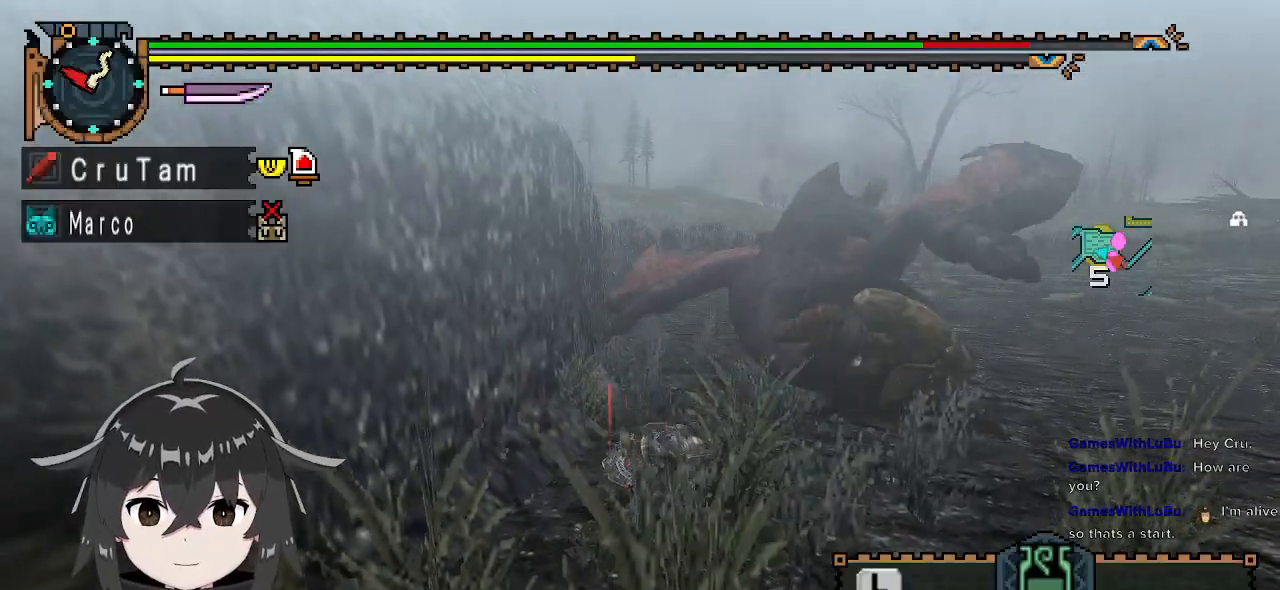
Gameplay with a controller (Xbox layout); each line is a JSON object with the inputs held at the frame after it. "events" lists button and stick changes between this image and that frame as [ms after this image, input, new state], when the widget could be followed in between.
{"buttons": [], "left_stick": "up", "right_stick": "center", "events": [[400, "Y", "down"], [467, "Y", "up"]]}
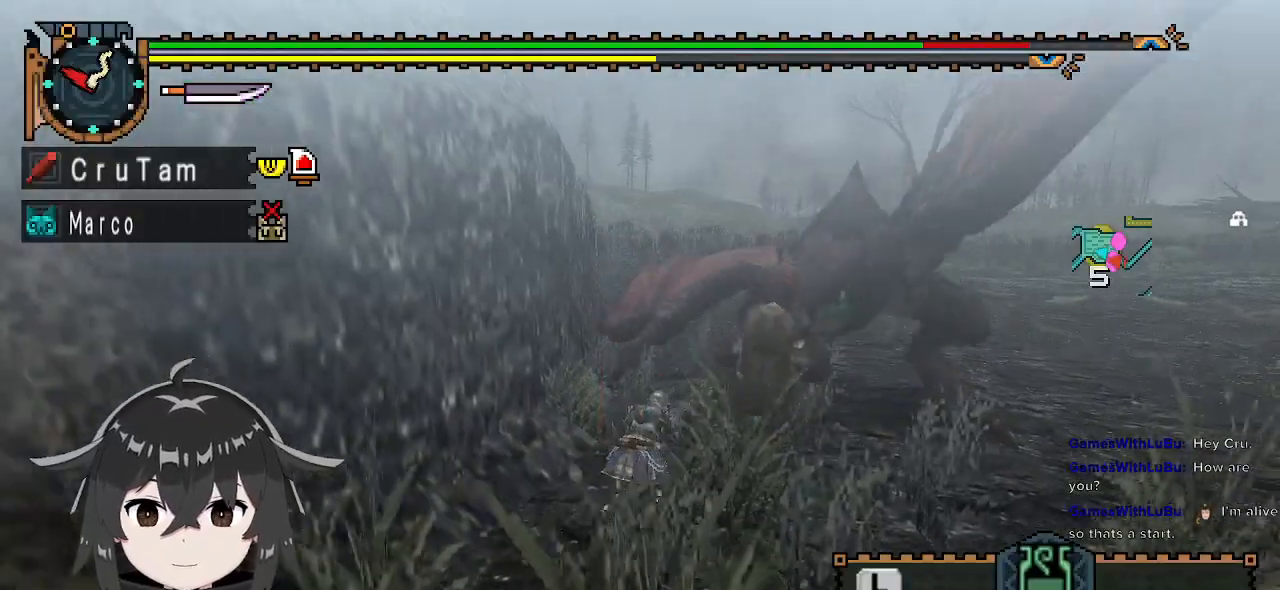
{"buttons": [], "left_stick": "center", "right_stick": "center", "events": [[67, "Y", "down"], [133, "Y", "up"], [167, "Y", "down"], [233, "left_stick", "center"], [333, "Y", "up"], [333, "right_stick", "down-right"], [467, "right_stick", "center"]]}
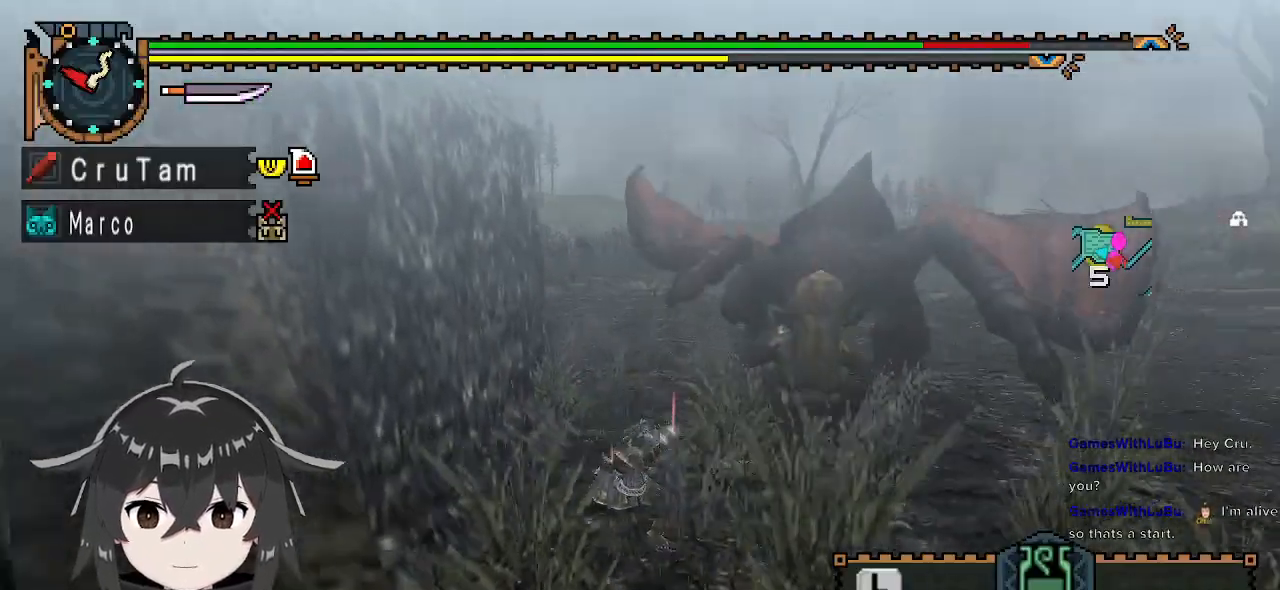
{"buttons": [], "left_stick": "up-right", "right_stick": "center", "events": [[33, "right_stick", "up-right"], [233, "left_stick", "up-right"], [233, "right_stick", "center"]]}
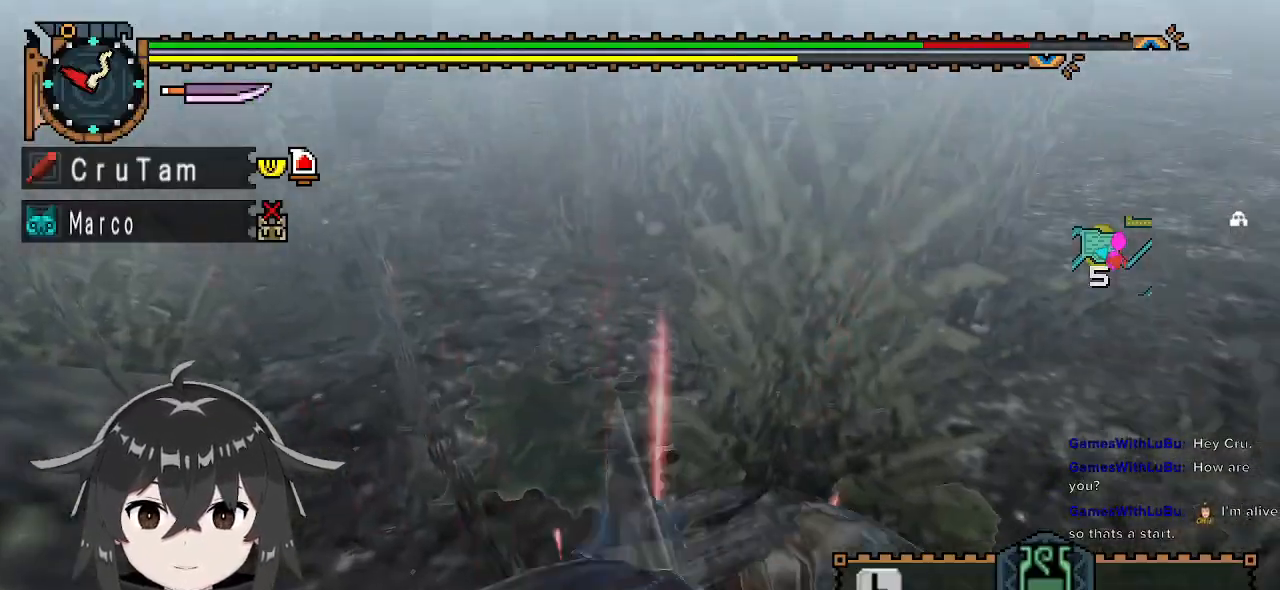
{"buttons": [], "left_stick": "up-right", "right_stick": "up", "events": [[367, "right_stick", "up"]]}
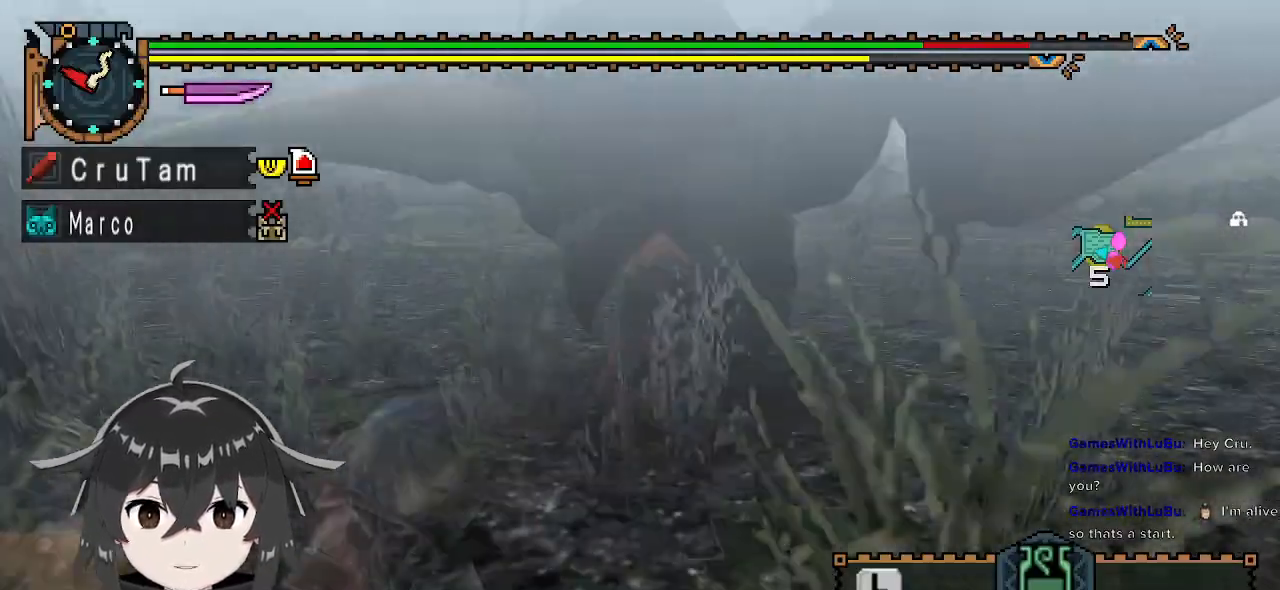
{"buttons": [], "left_stick": "up-left", "right_stick": "center", "events": [[33, "right_stick", "center"], [267, "left_stick", "up-left"]]}
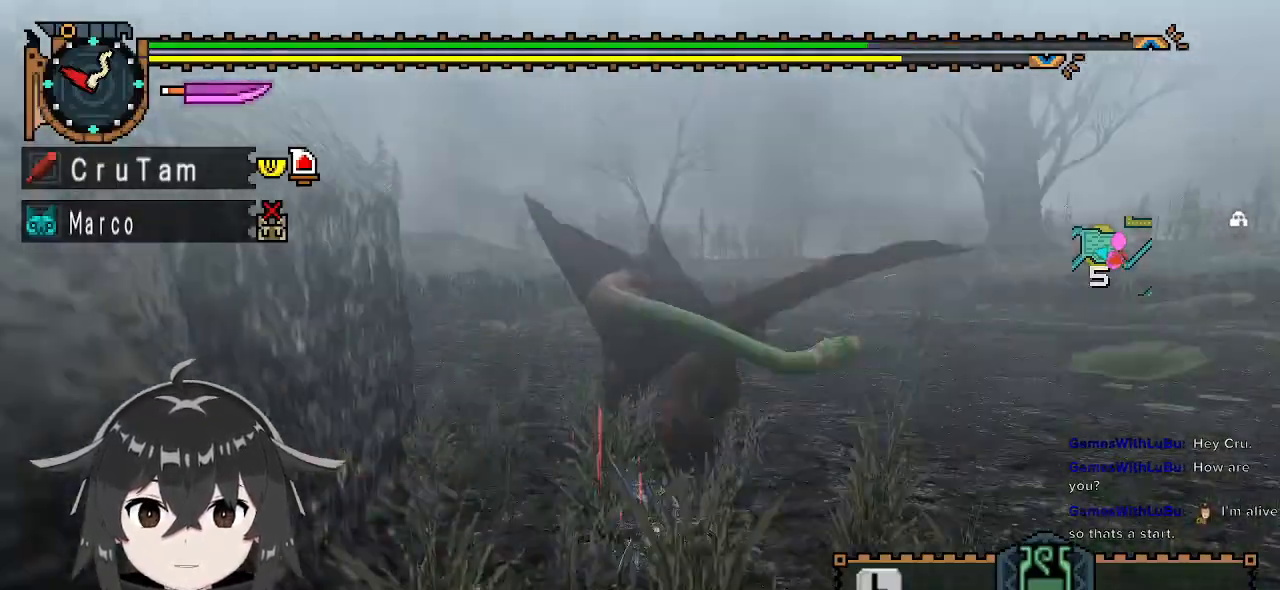
{"buttons": [], "left_stick": "center", "right_stick": "right", "events": [[67, "left_stick", "center"], [500, "right_stick", "right"]]}
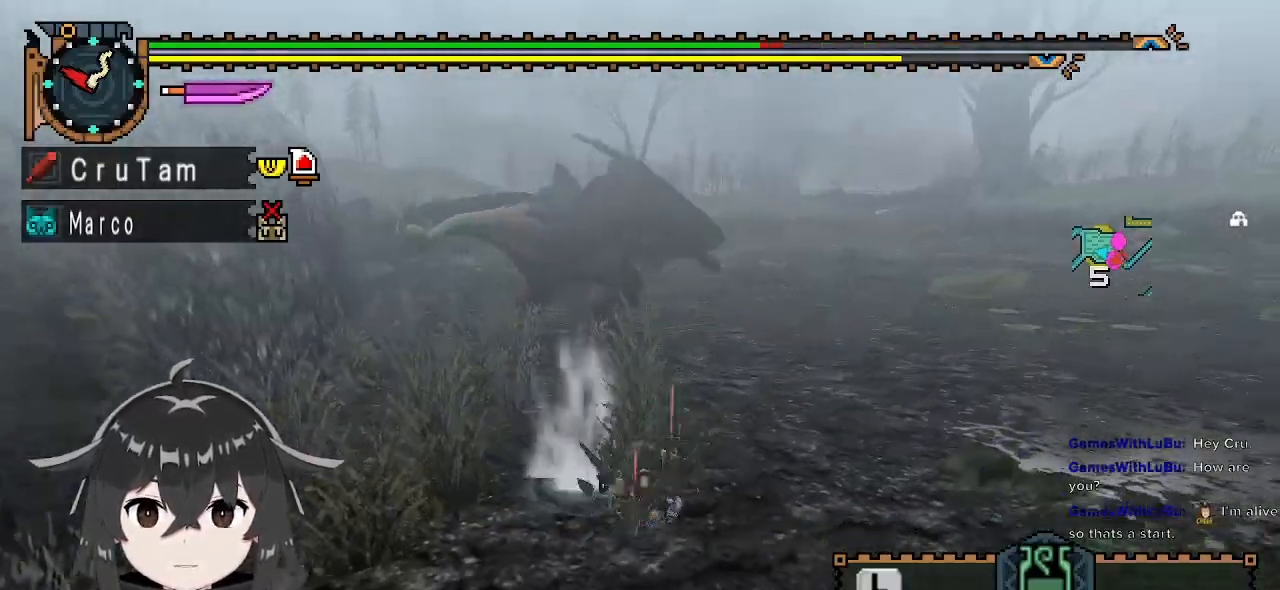
{"buttons": [], "left_stick": "center", "right_stick": "center", "events": [[367, "right_stick", "center"]]}
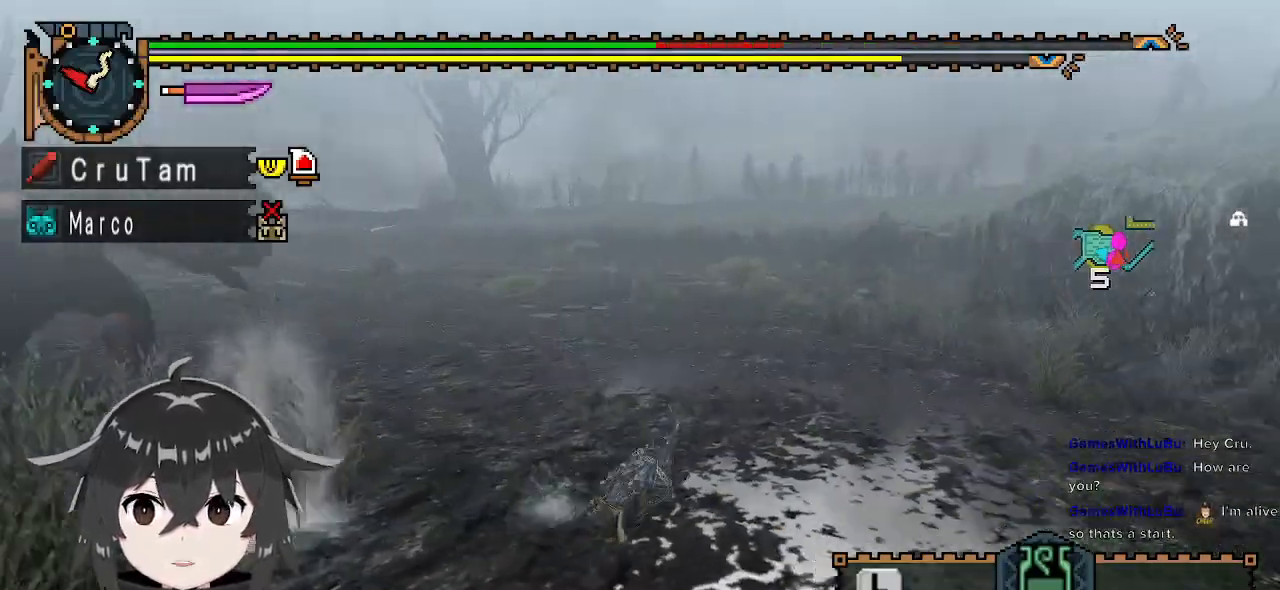
{"buttons": [], "left_stick": "center", "right_stick": "left", "events": [[467, "right_stick", "left"]]}
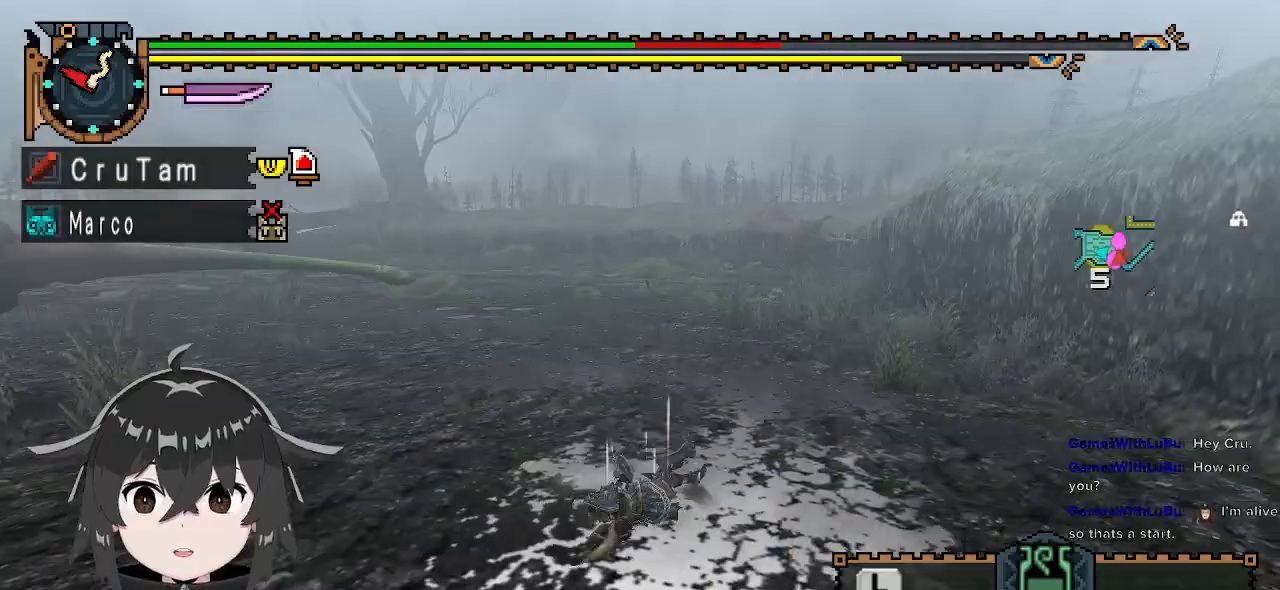
{"buttons": [], "left_stick": "up", "right_stick": "center", "events": [[400, "right_stick", "center"], [500, "left_stick", "up"]]}
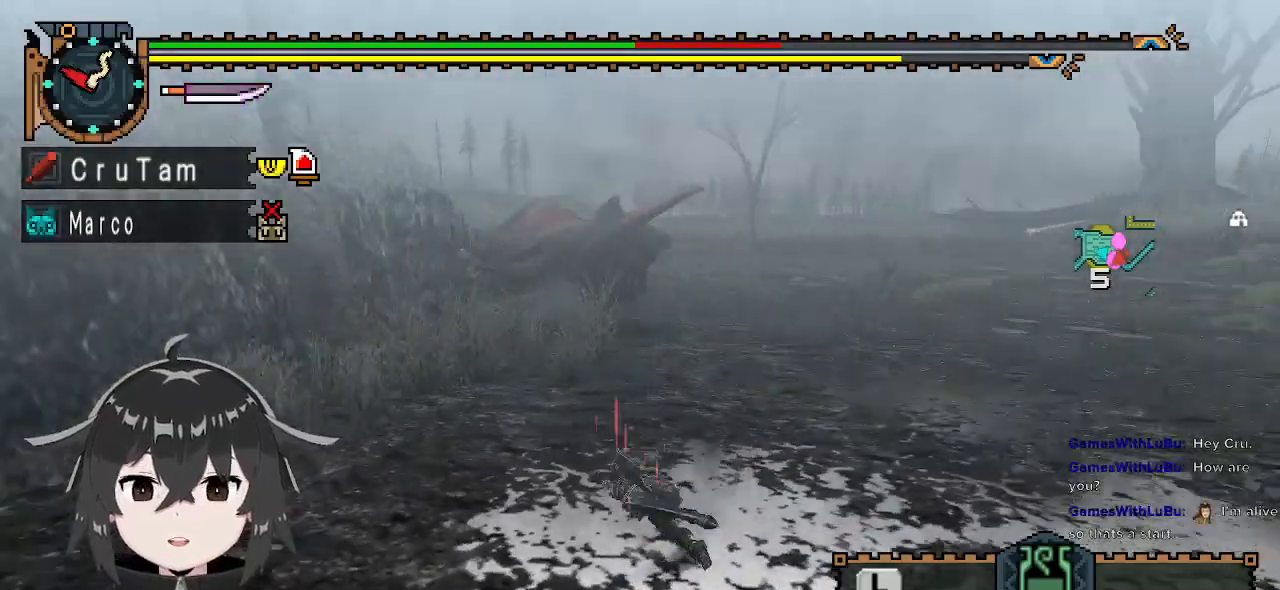
{"buttons": [], "left_stick": "up", "right_stick": "center", "events": []}
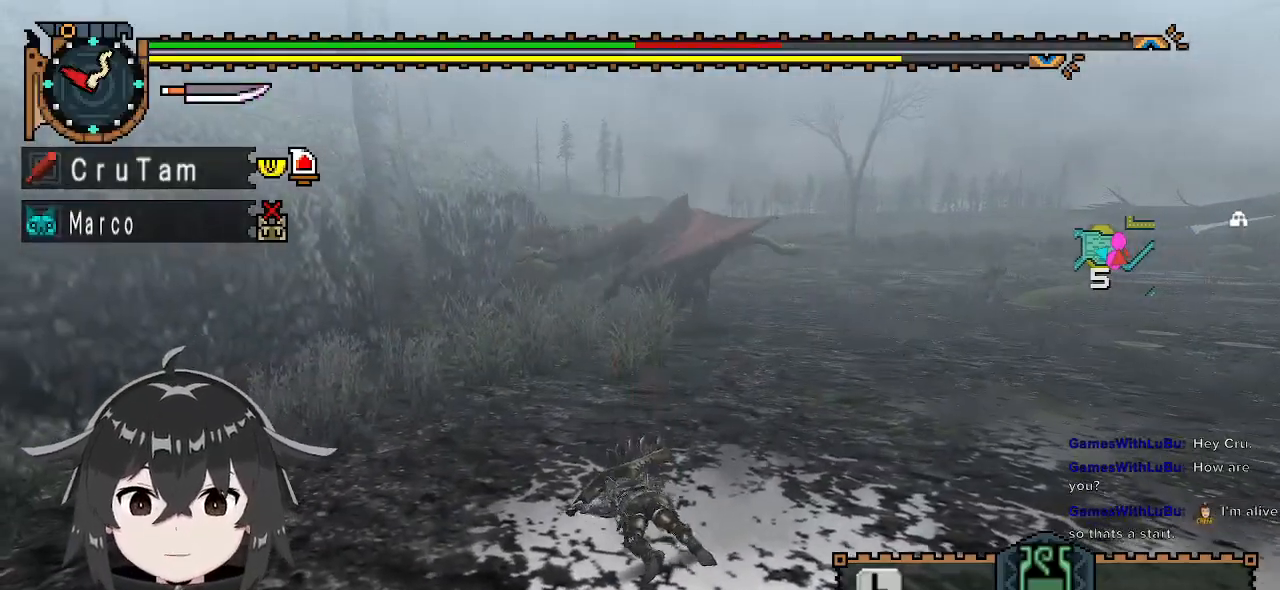
{"buttons": [], "left_stick": "up-right", "right_stick": "center", "events": [[200, "left_stick", "up-right"]]}
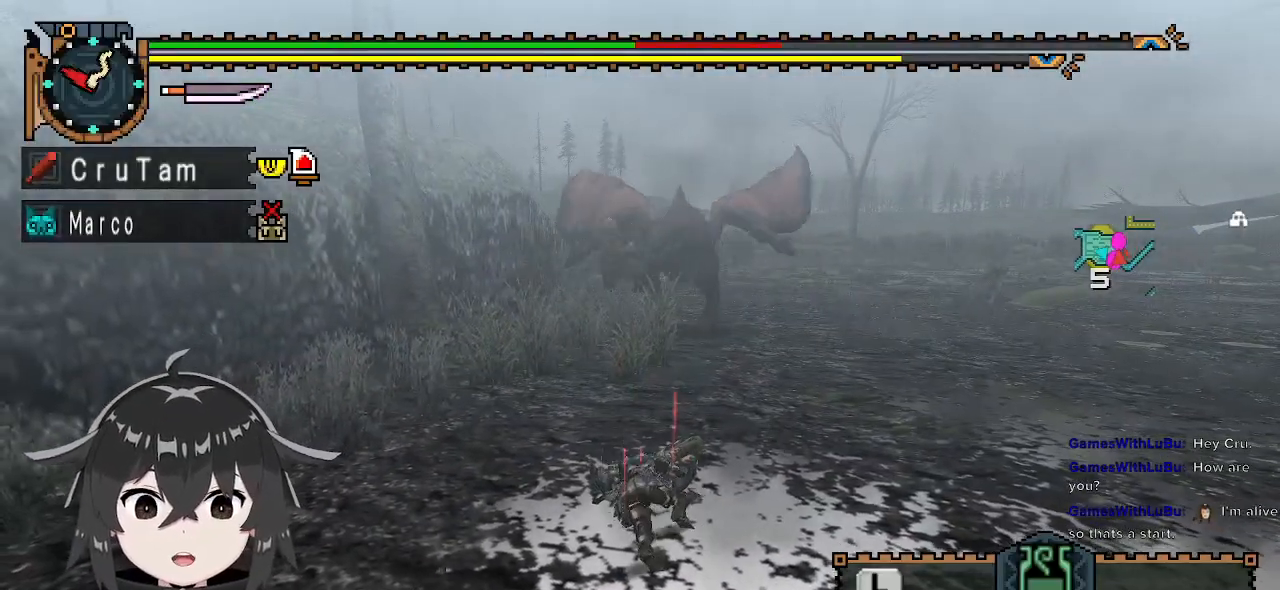
{"buttons": [], "left_stick": "up-right", "right_stick": "center", "events": []}
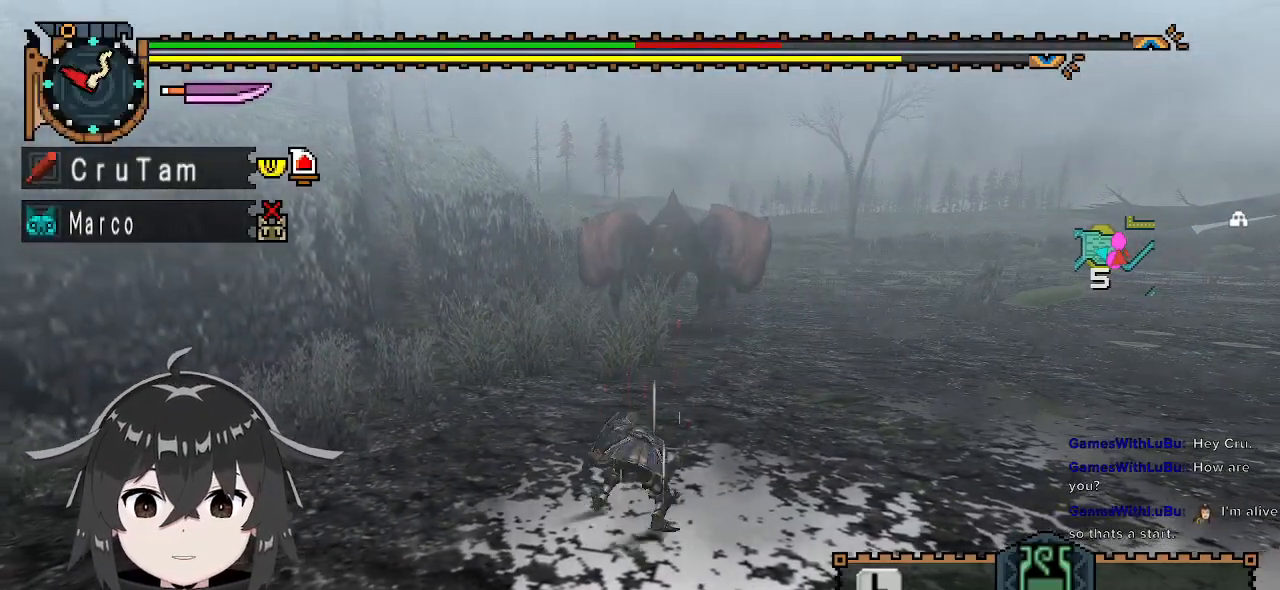
{"buttons": ["A"], "left_stick": "up-right", "right_stick": "center", "events": [[500, "A", "down"]]}
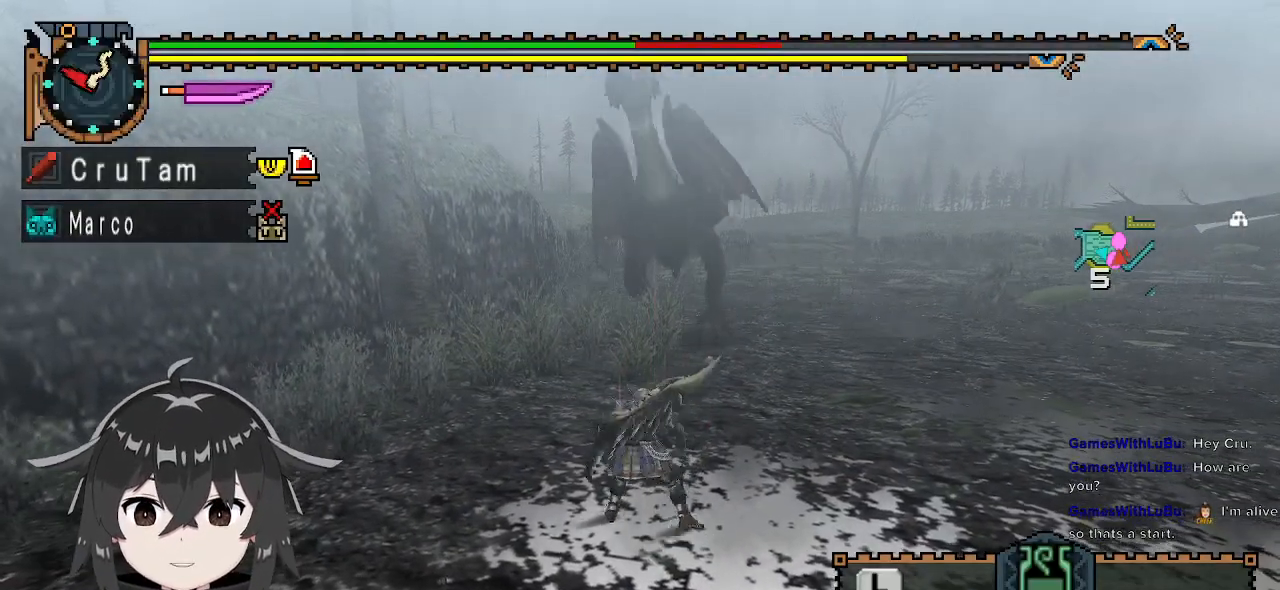
{"buttons": [], "left_stick": "right", "right_stick": "center", "events": [[67, "A", "up"], [167, "A", "down"], [233, "A", "up"], [267, "A", "down"], [367, "A", "up"], [500, "left_stick", "right"]]}
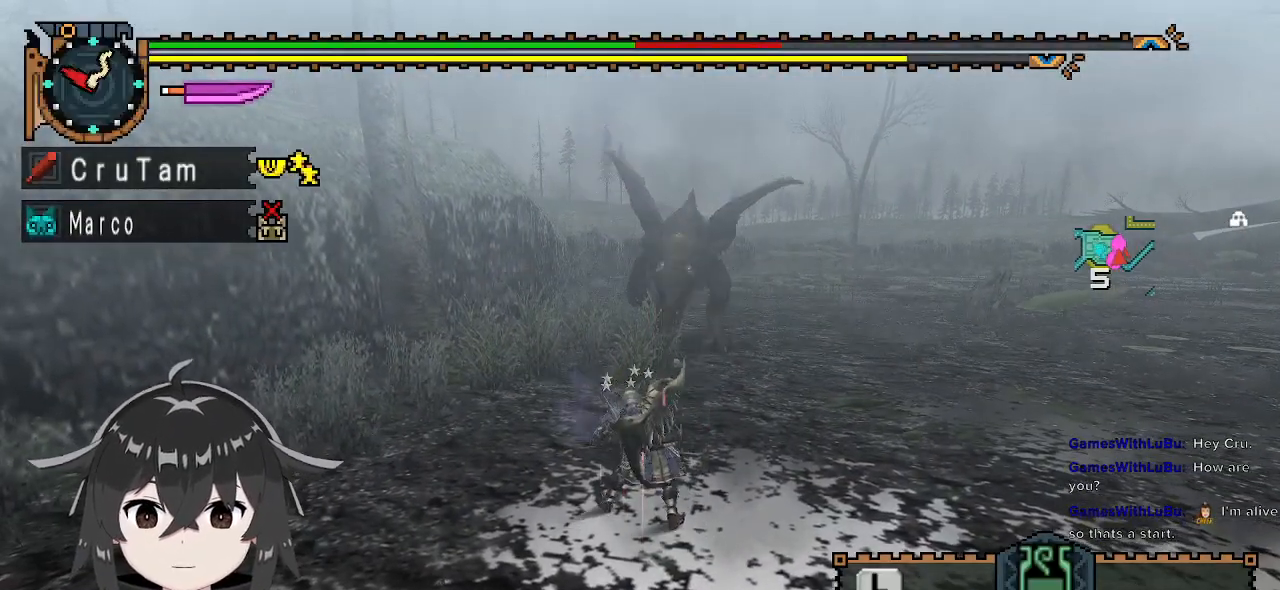
{"buttons": [], "left_stick": "down-right", "right_stick": "right", "events": [[33, "left_stick", "down-right"], [200, "left_stick", "down-left"], [300, "left_stick", "up-left"], [367, "left_stick", "up-right"], [467, "left_stick", "down-right"], [467, "right_stick", "right"]]}
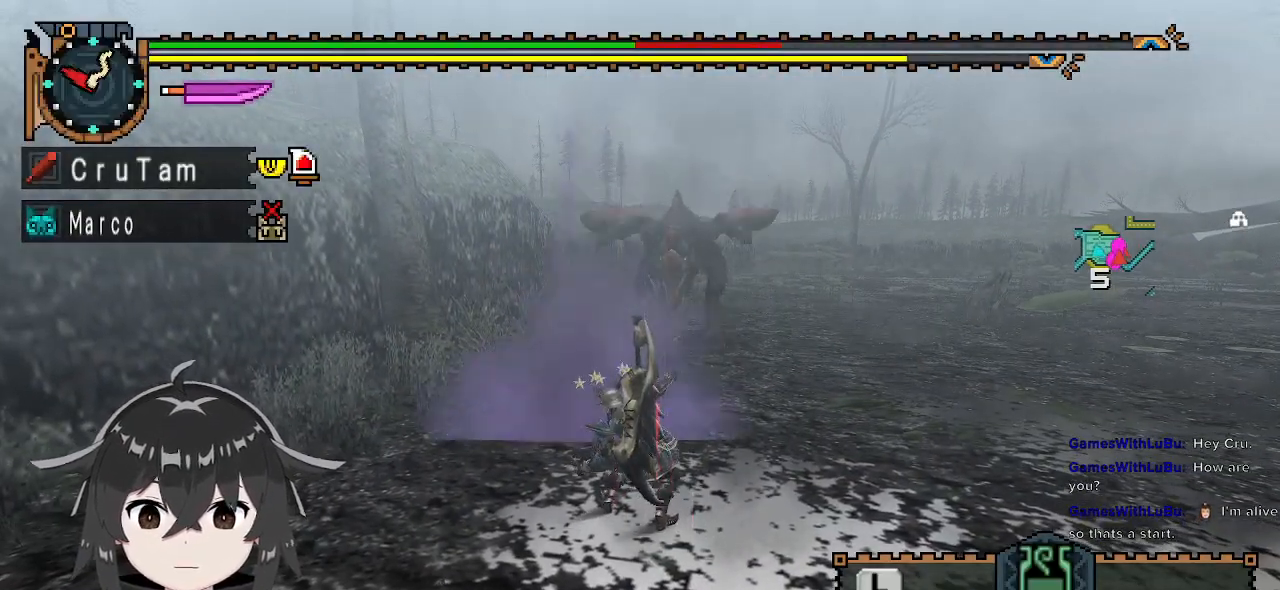
{"buttons": [], "left_stick": "right", "right_stick": "center", "events": [[33, "left_stick", "down-left"], [100, "left_stick", "up-left"], [200, "left_stick", "right"], [300, "left_stick", "down-left"], [333, "right_stick", "center"], [400, "left_stick", "up"], [500, "left_stick", "right"]]}
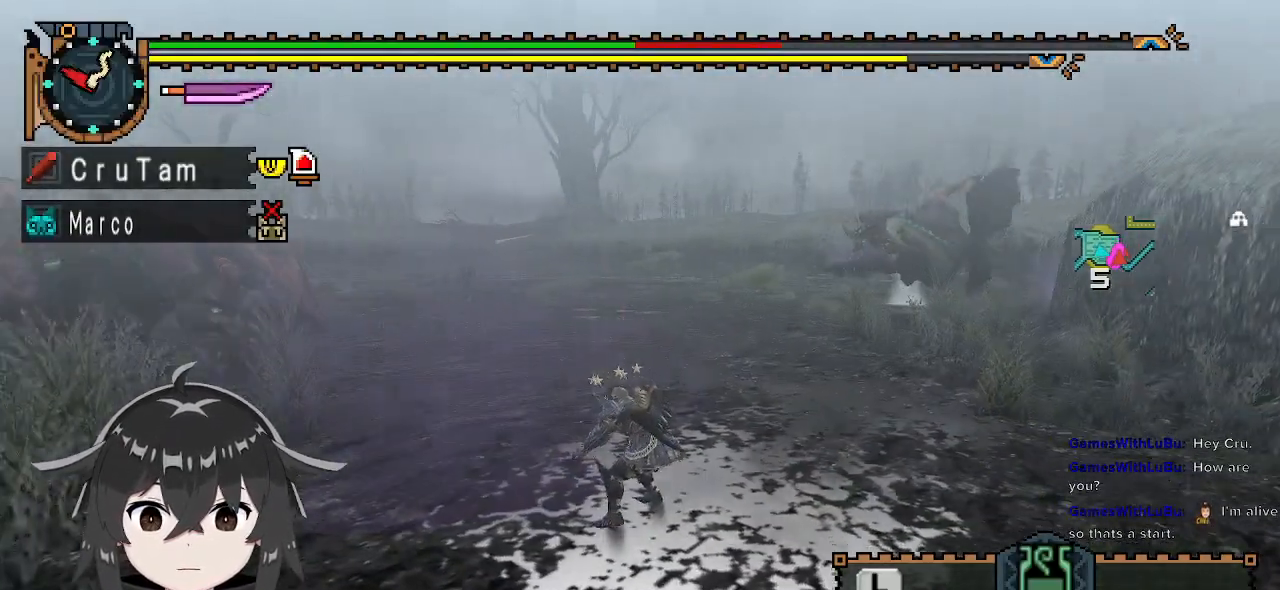
{"buttons": [], "left_stick": "left", "right_stick": "center", "events": [[67, "left_stick", "down"], [133, "left_stick", "left"], [200, "left_stick", "up"], [267, "left_stick", "right"], [367, "left_stick", "down"], [467, "left_stick", "left"]]}
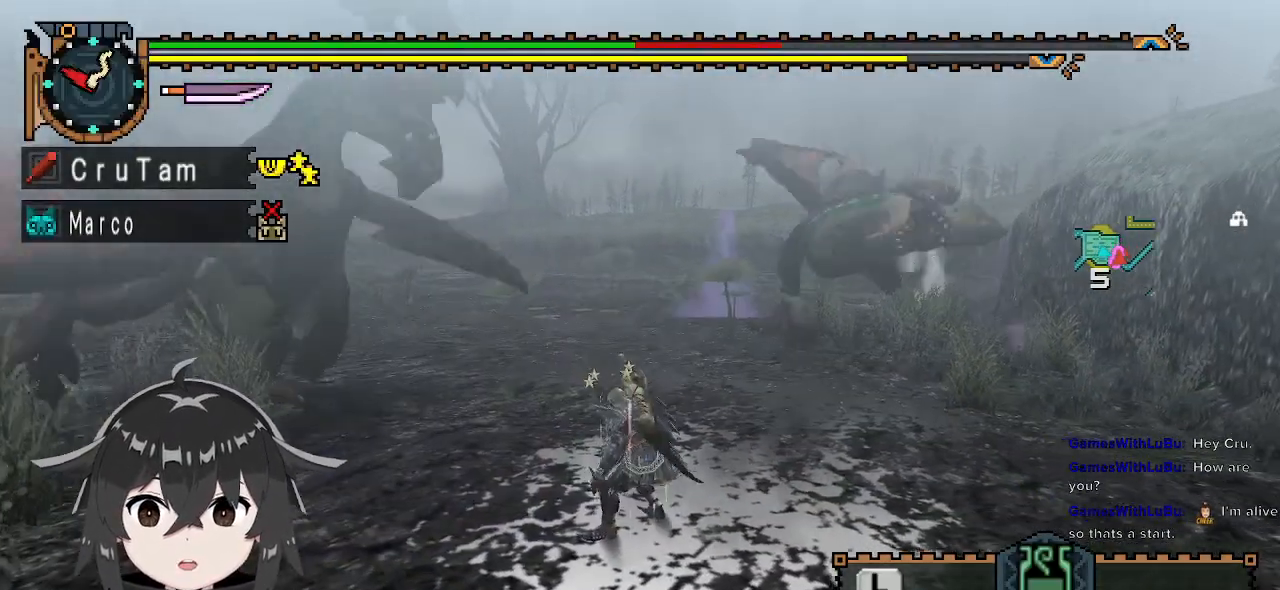
{"buttons": [], "left_stick": "down-right", "right_stick": "center", "events": [[67, "left_stick", "up"], [133, "left_stick", "right"], [233, "left_stick", "down-left"], [367, "left_stick", "up"], [500, "left_stick", "down-right"]]}
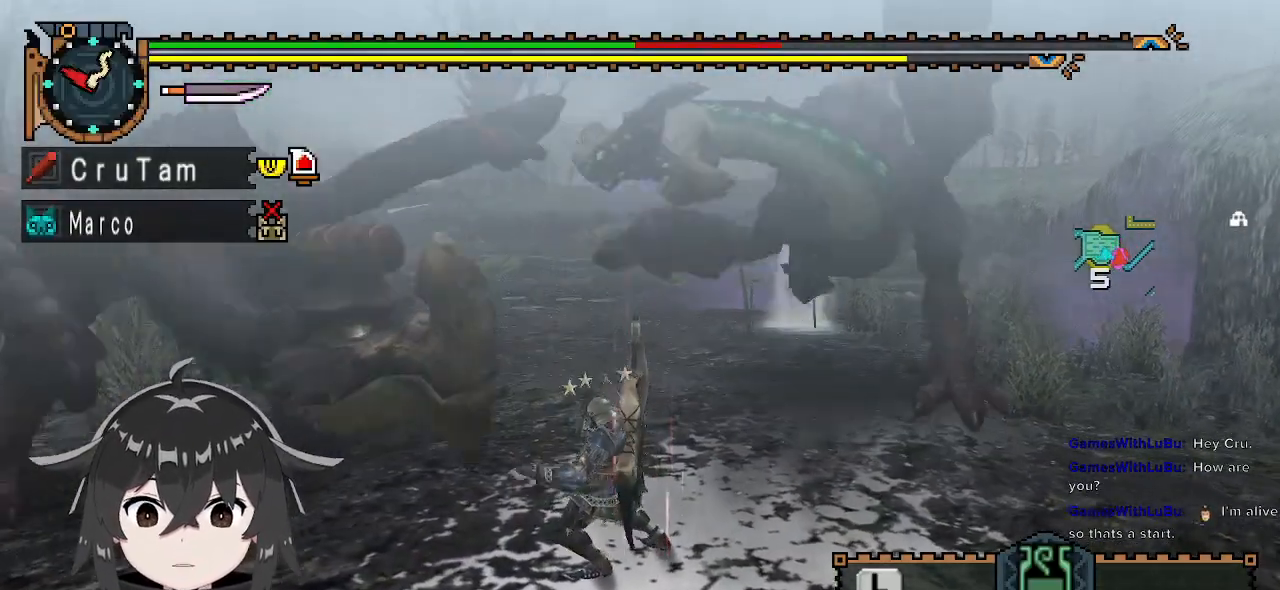
{"buttons": [], "left_stick": "down-left", "right_stick": "center", "events": [[67, "left_stick", "down-left"], [200, "left_stick", "up-left"], [300, "left_stick", "up-right"], [400, "left_stick", "down-right"], [500, "left_stick", "down-left"]]}
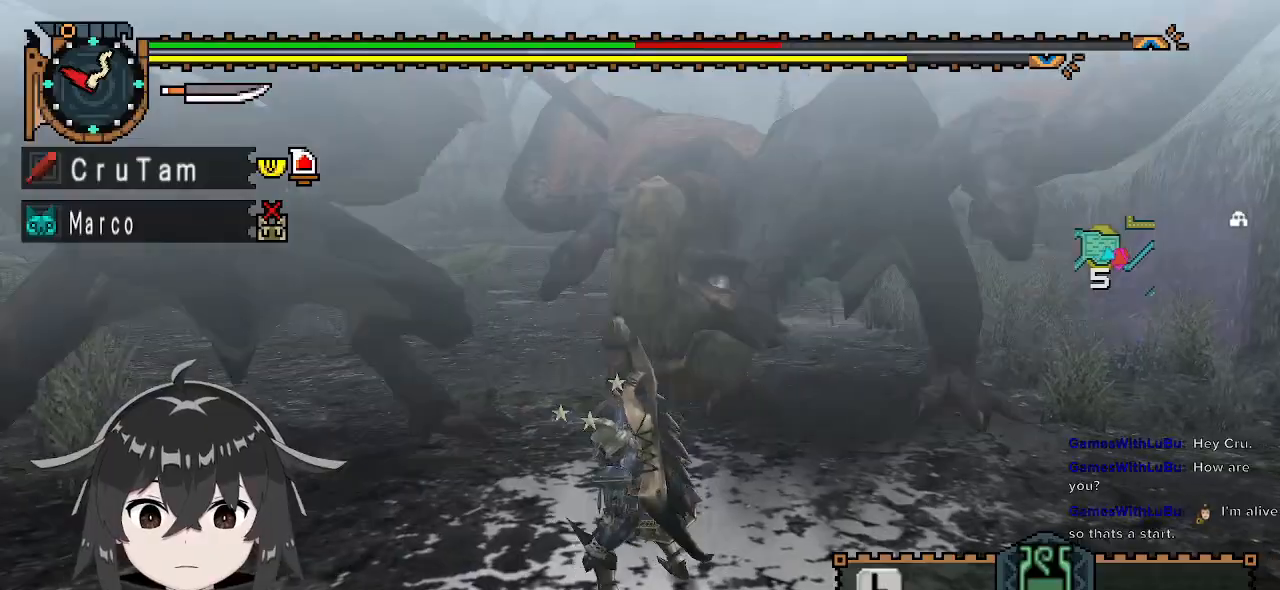
{"buttons": [], "left_stick": "down-left", "right_stick": "center", "events": [[133, "left_stick", "up"], [200, "left_stick", "up-right"], [333, "left_stick", "down-right"], [433, "left_stick", "down-left"]]}
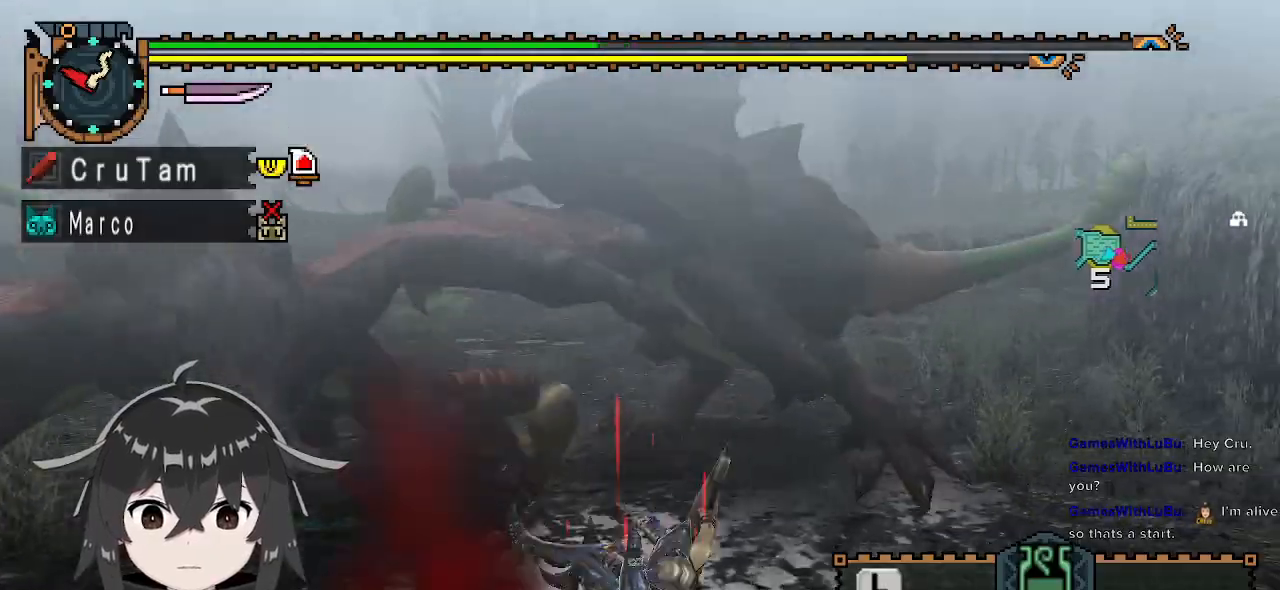
{"buttons": [], "left_stick": "center", "right_stick": "center", "events": [[33, "left_stick", "left"], [267, "left_stick", "center"]]}
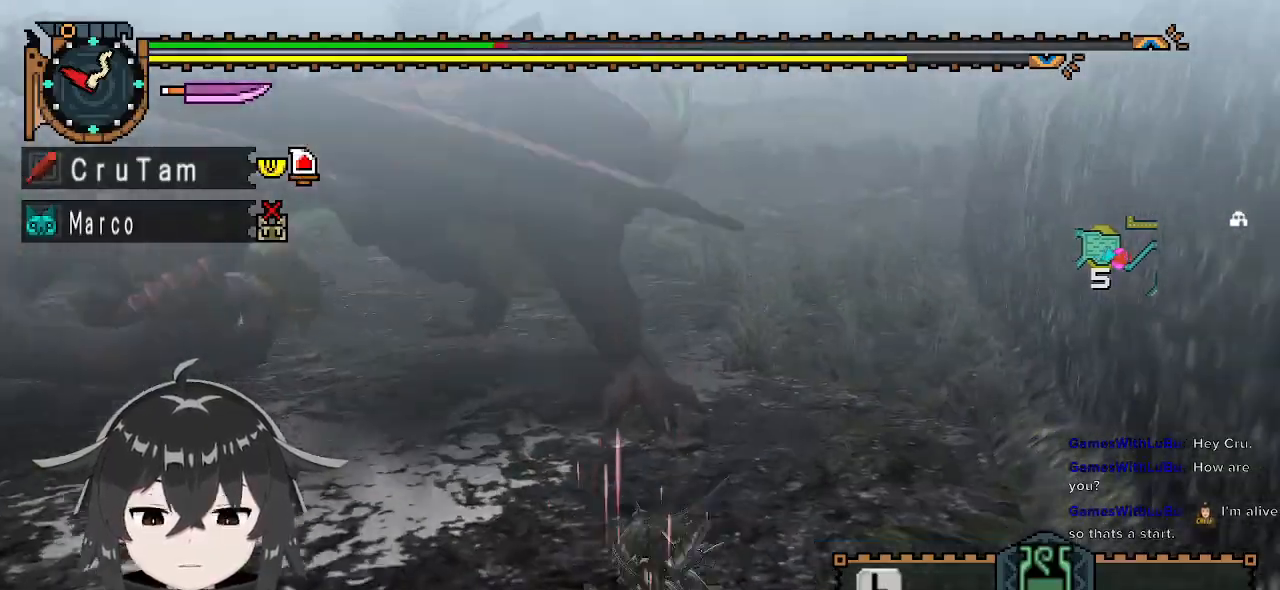
{"buttons": [], "left_stick": "center", "right_stick": "center", "events": []}
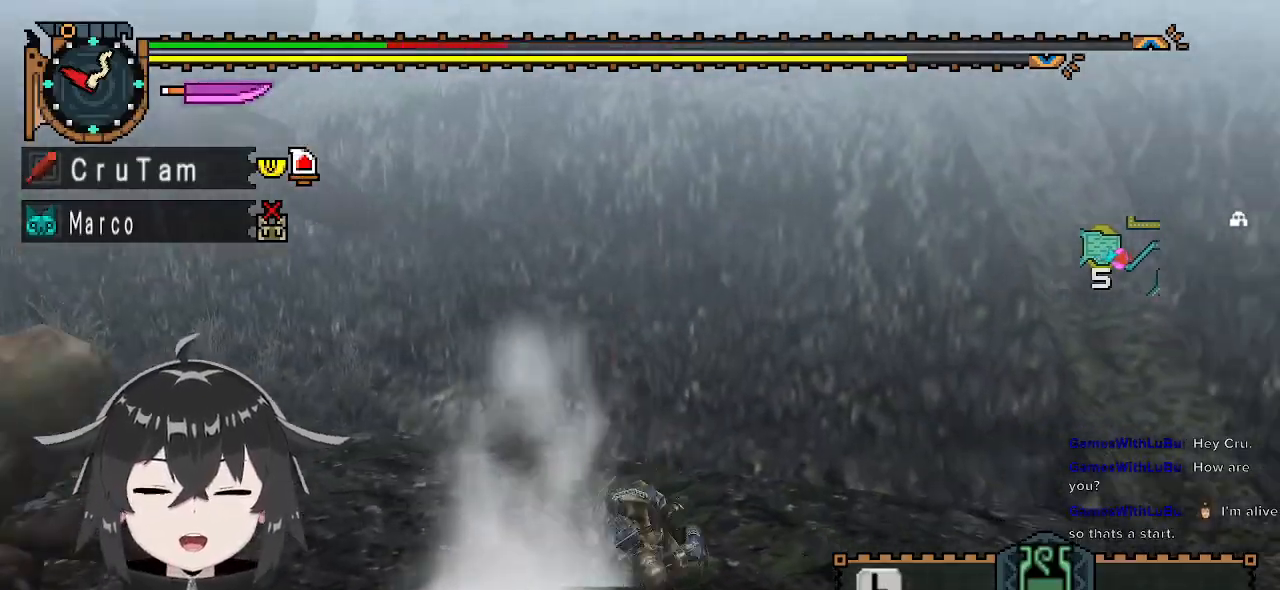
{"buttons": [], "left_stick": "center", "right_stick": "center", "events": [[100, "right_stick", "left"], [433, "right_stick", "center"]]}
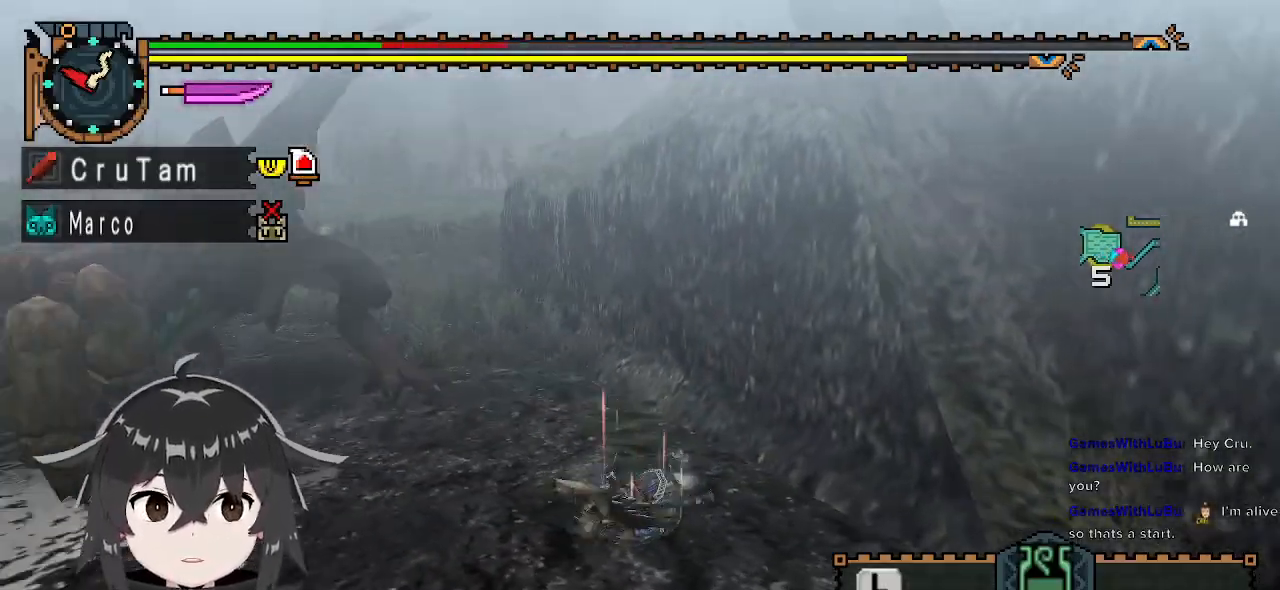
{"buttons": [], "left_stick": "center", "right_stick": "left", "events": [[300, "right_stick", "left"]]}
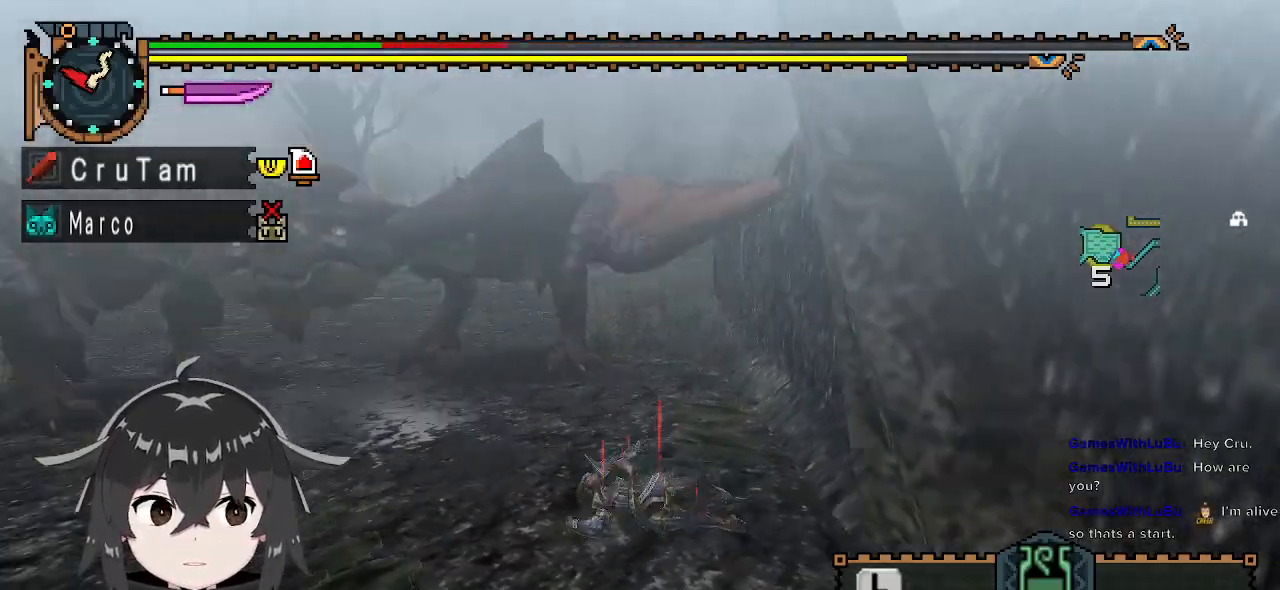
{"buttons": [], "left_stick": "center", "right_stick": "center", "events": [[33, "right_stick", "center"]]}
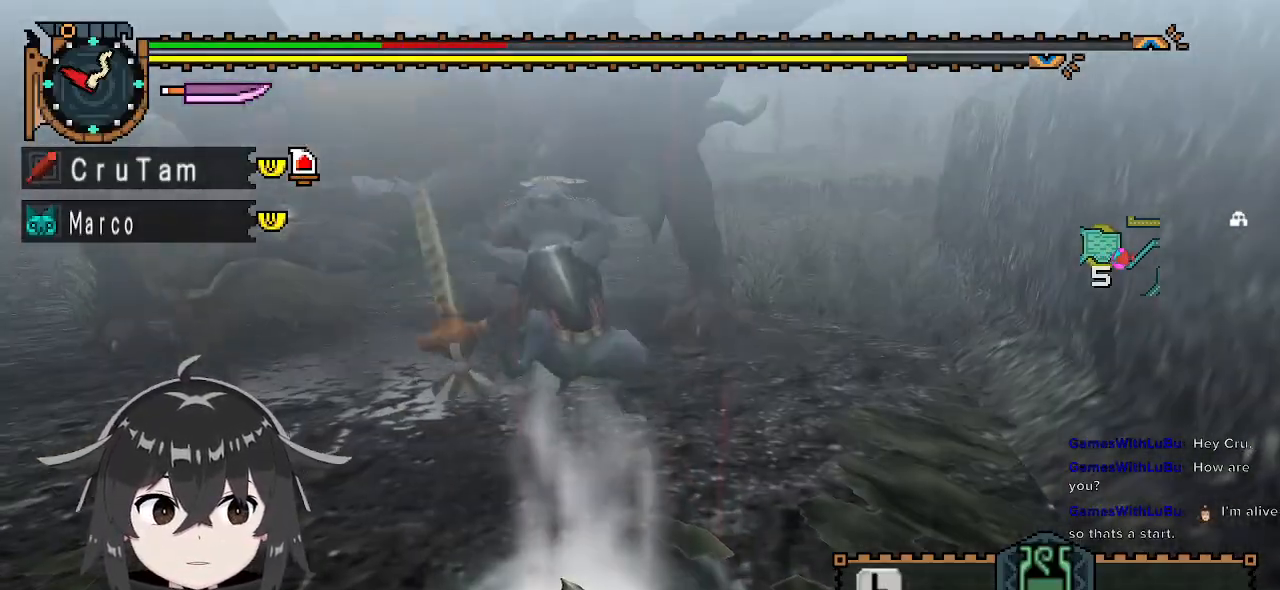
{"buttons": [], "left_stick": "center", "right_stick": "center", "events": []}
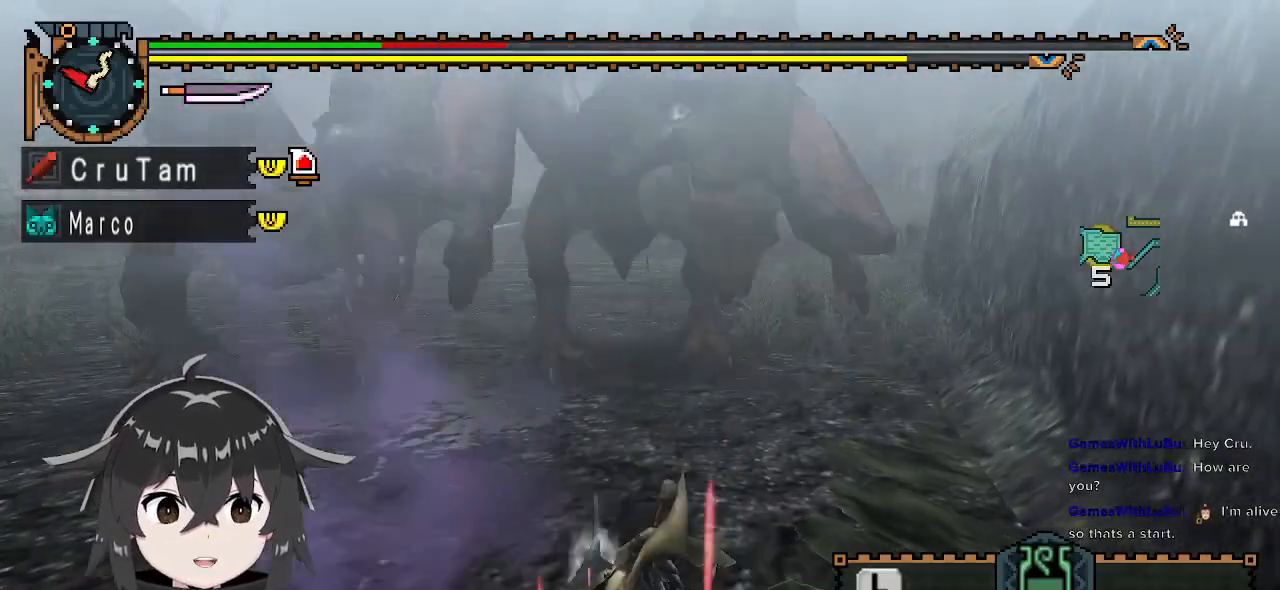
{"buttons": [], "left_stick": "left", "right_stick": "center", "events": [[400, "left_stick", "left"]]}
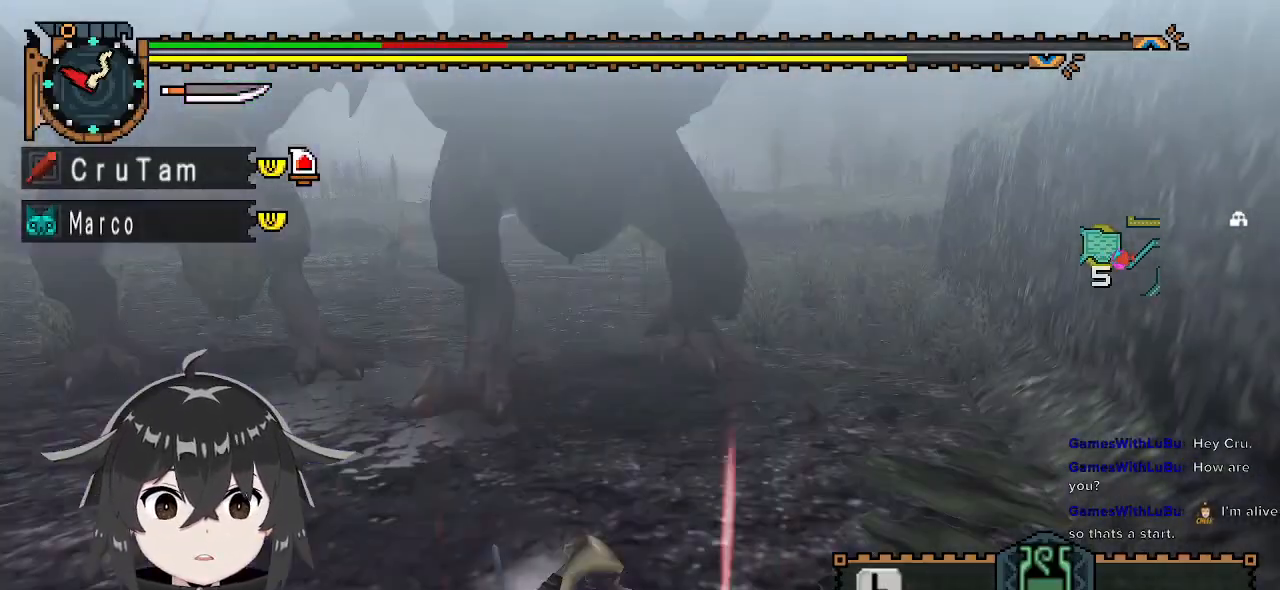
{"buttons": [], "left_stick": "up", "right_stick": "center", "events": [[500, "left_stick", "up"]]}
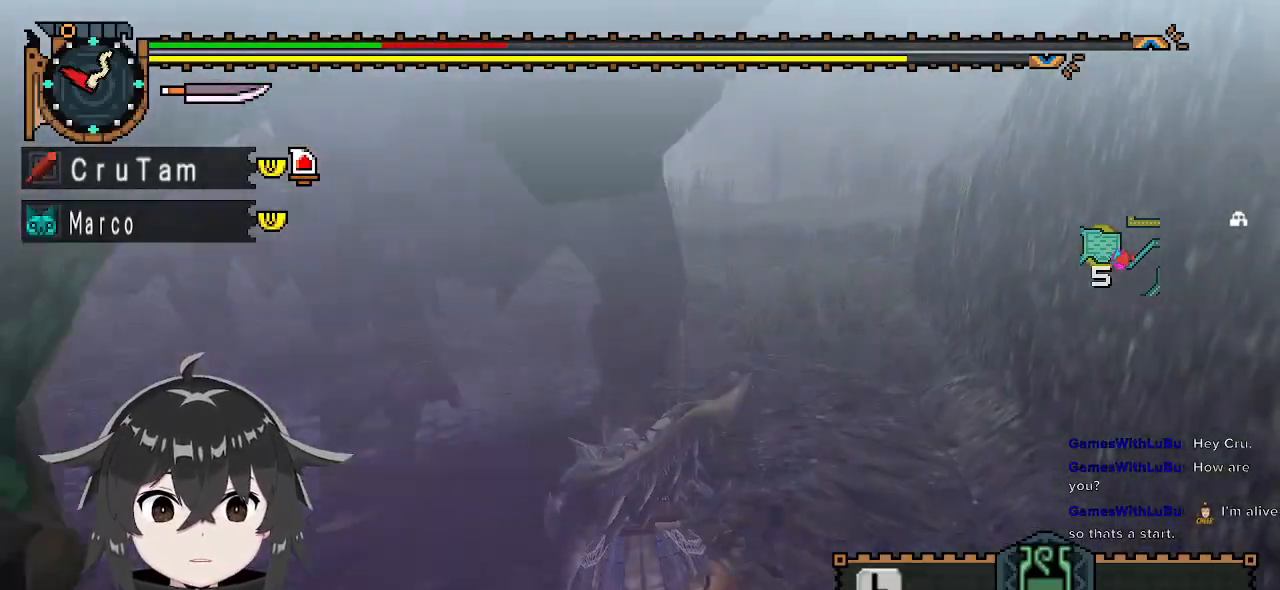
{"buttons": ["B", "Y", "R1"], "left_stick": "left", "right_stick": "center", "events": [[33, "B", "down"], [33, "R1", "down"], [33, "Y", "down"], [100, "left_stick", "up-left"], [267, "L3", "down"], [267, "left_stick", "left"], [500, "L3", "up"]]}
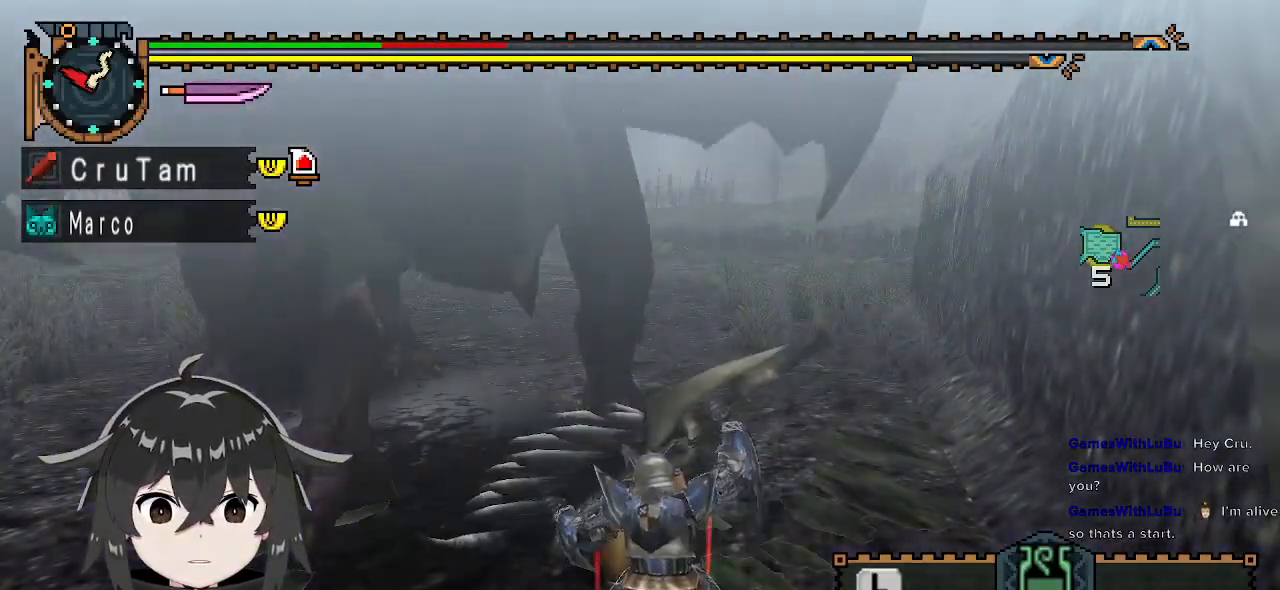
{"buttons": ["B", "Y", "R1"], "left_stick": "left", "right_stick": "center", "events": []}